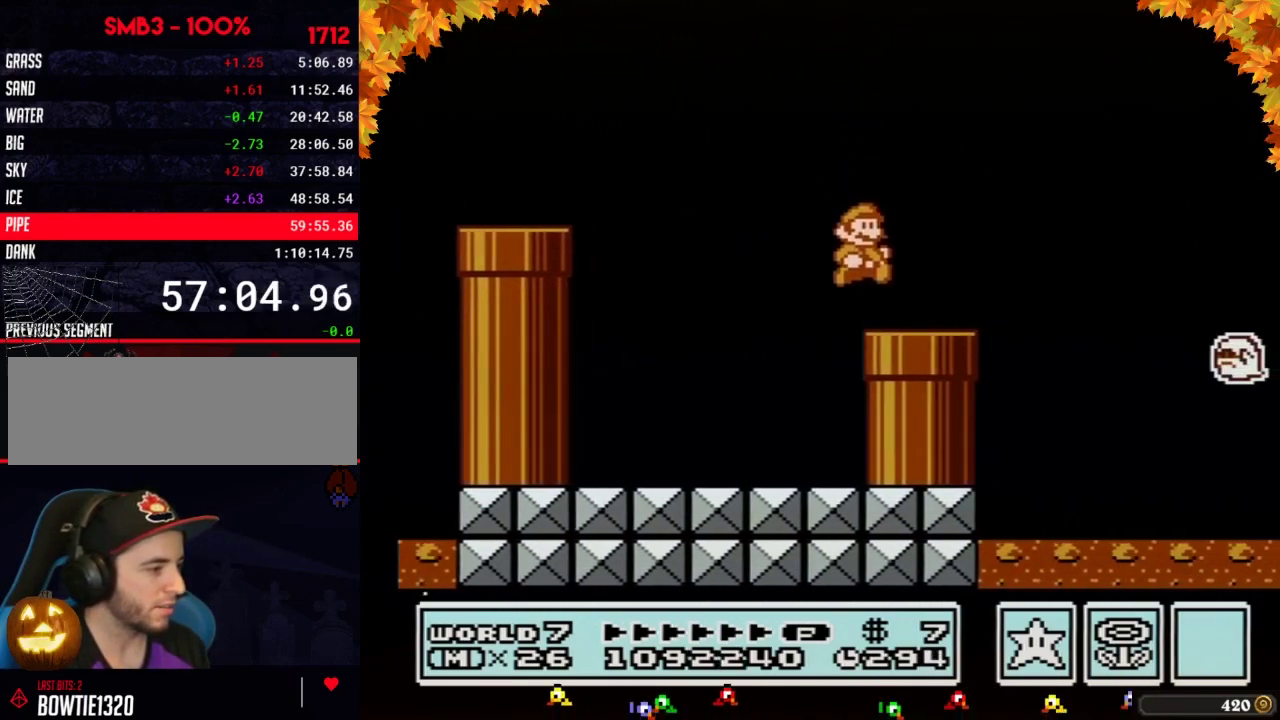
Gameplay with a controller (Nintendo layout); each line is a JSON object with the inputs held at the frame after it. "events" lists button and stick changes between this image and that frame as [ms after this image, input, new state], when the widget could be followed in between. Not read: L3 R3.
{"buttons": ["DPAD_RIGHT"], "events": [[217, "A", "down"], [467, "A", "up"], [467, "B", "up"]]}
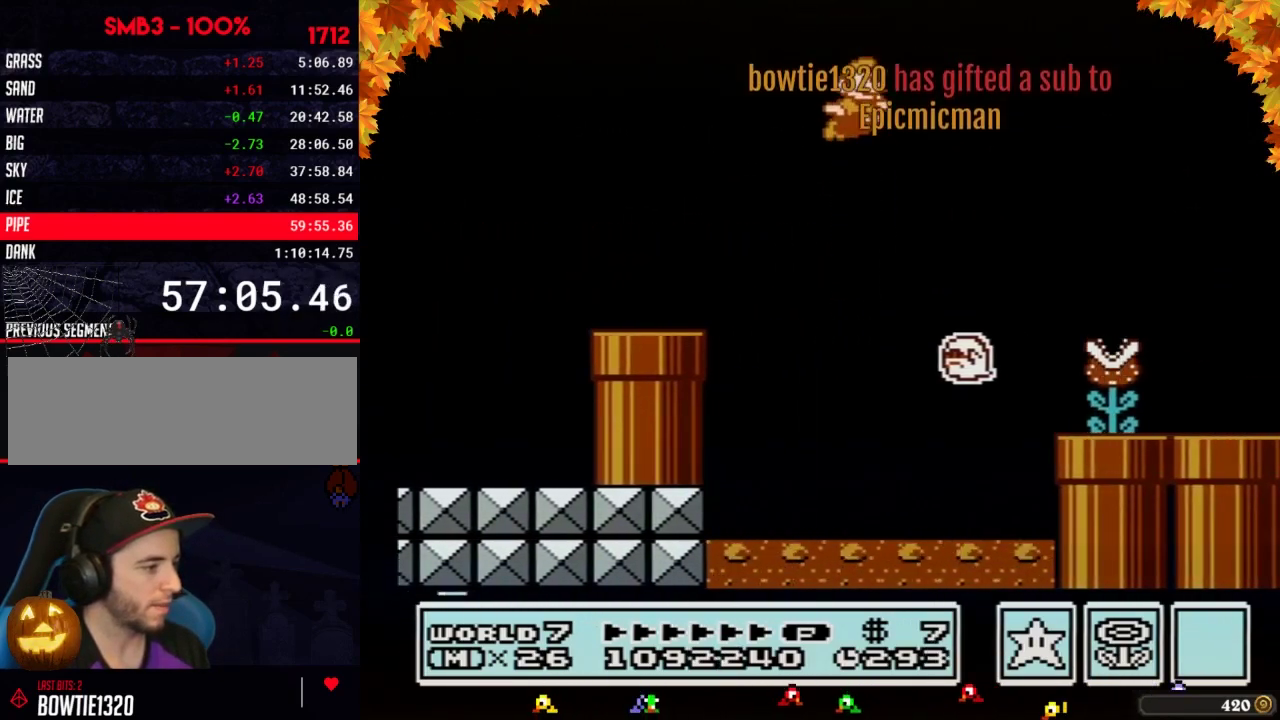
{"buttons": ["B", "DPAD_RIGHT"], "events": [[150, "B", "down"]]}
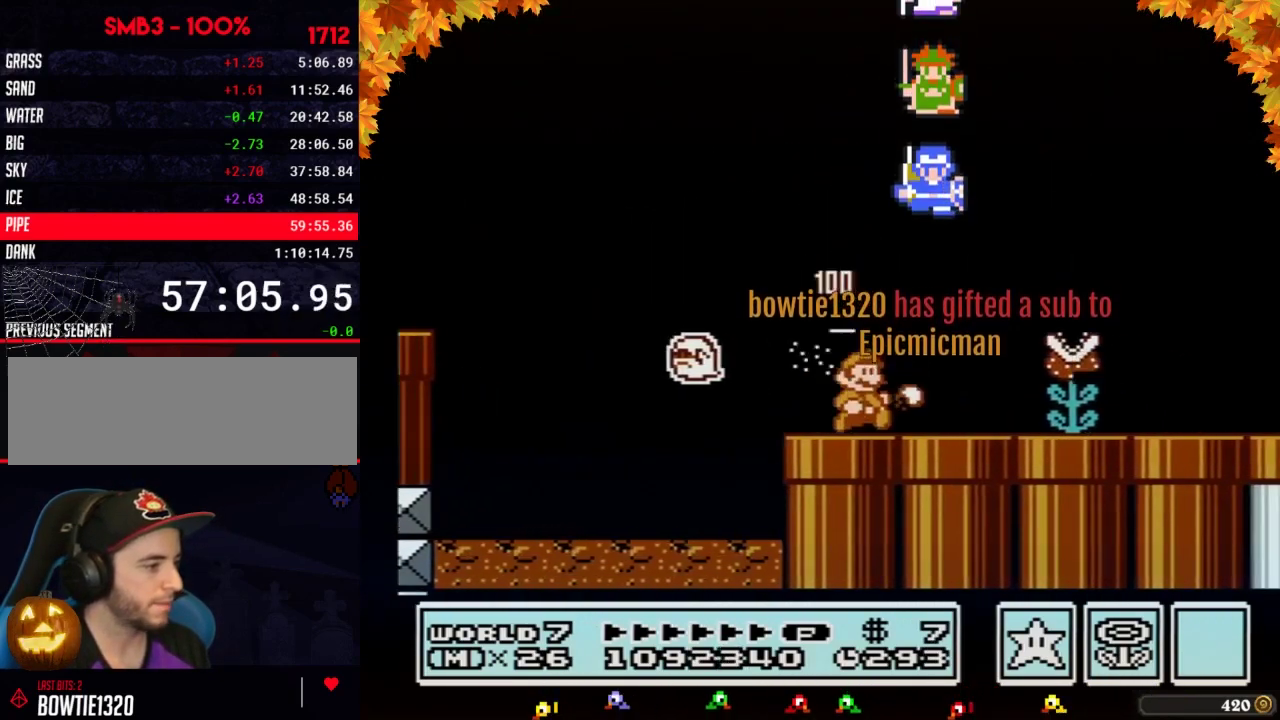
{"buttons": ["B", "DPAD_RIGHT"], "events": []}
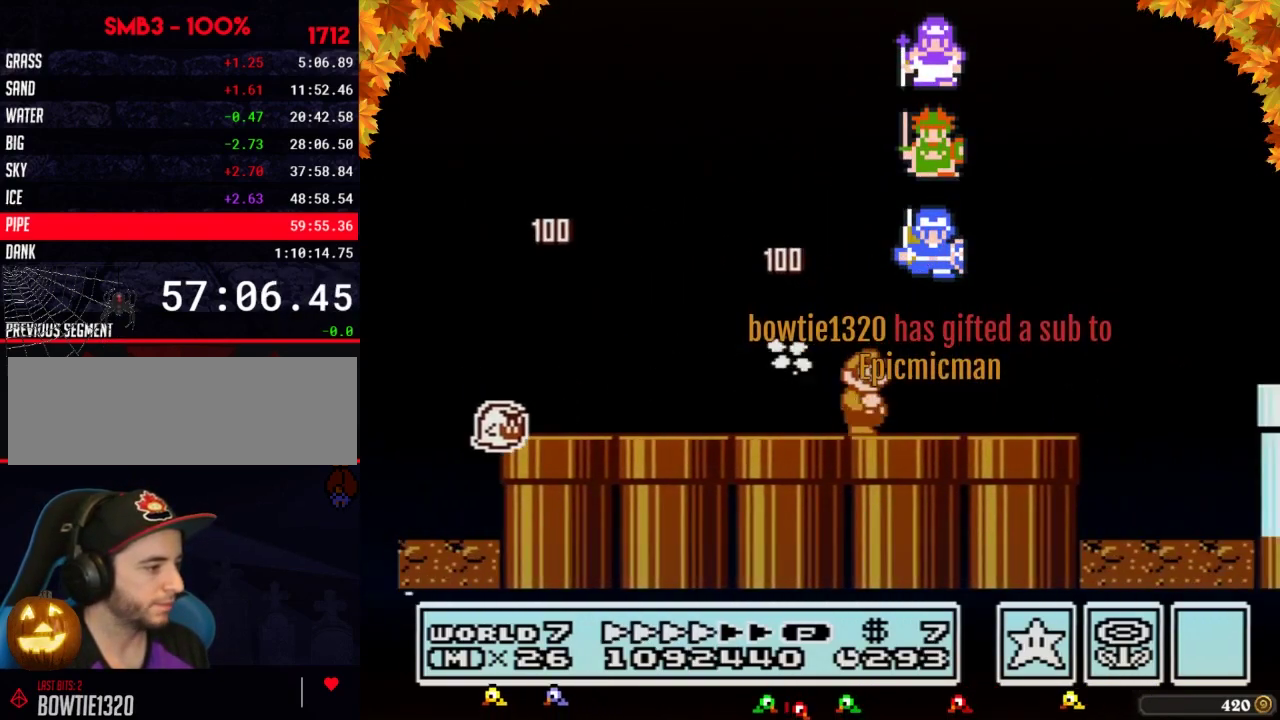
{"buttons": ["A", "B", "DPAD_DOWN"], "events": [[467, "DPAD_DOWN", "down"], [500, "A", "down"], [500, "DPAD_RIGHT", "up"]]}
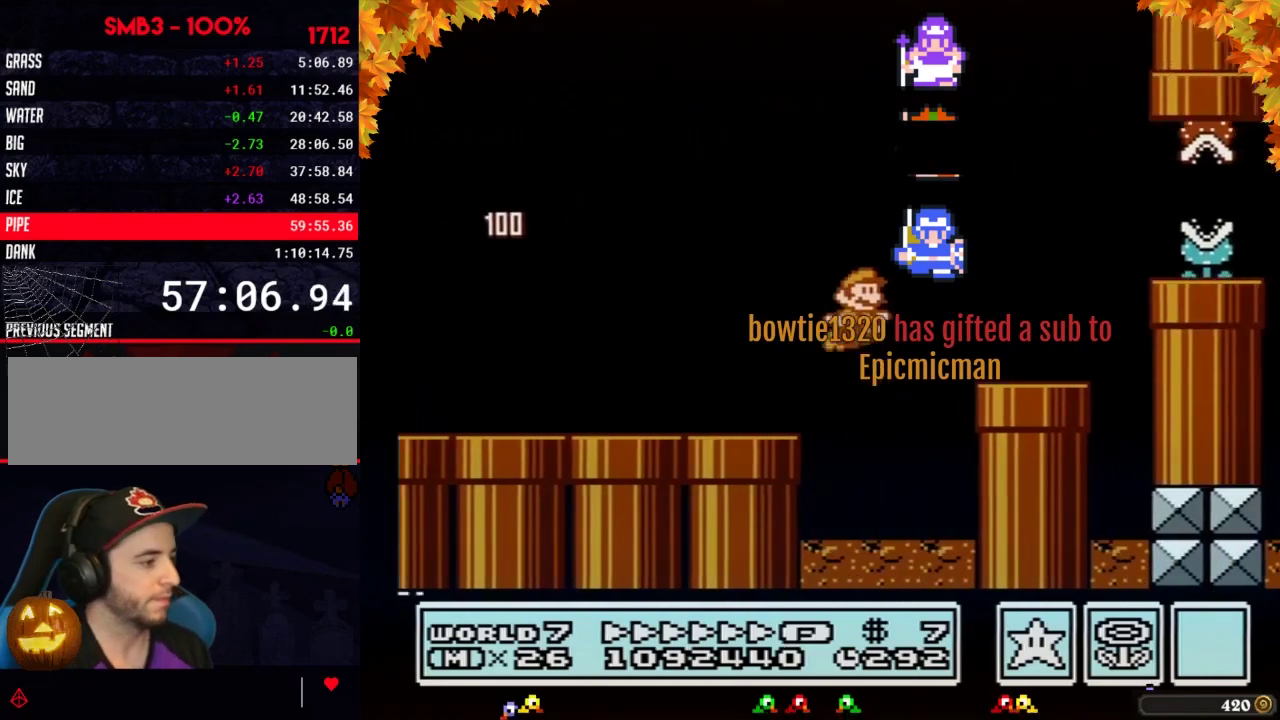
{"buttons": ["B", "DPAD_LEFT"], "events": [[50, "DPAD_RIGHT", "down"], [83, "DPAD_DOWN", "up"], [367, "DPAD_LEFT", "down"], [367, "DPAD_RIGHT", "up"], [400, "A", "up"]]}
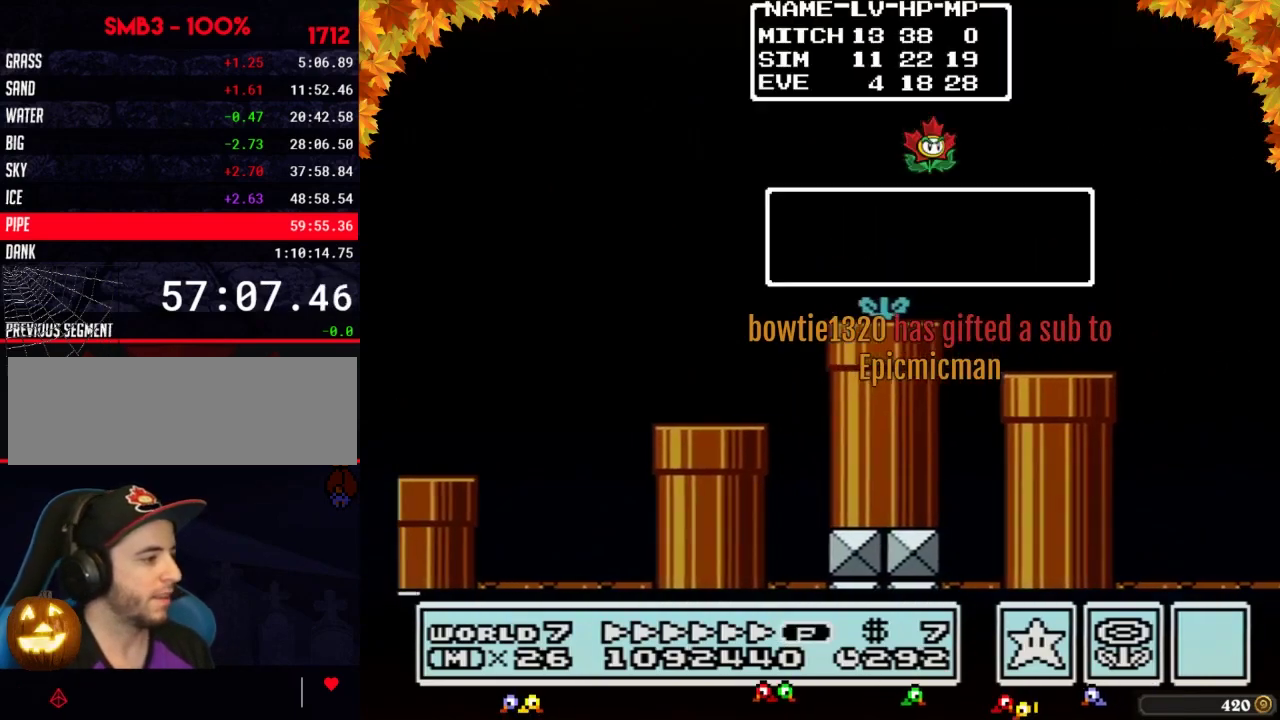
{"buttons": ["B", "DPAD_RIGHT"], "events": [[333, "DPAD_LEFT", "up"], [433, "DPAD_RIGHT", "down"]]}
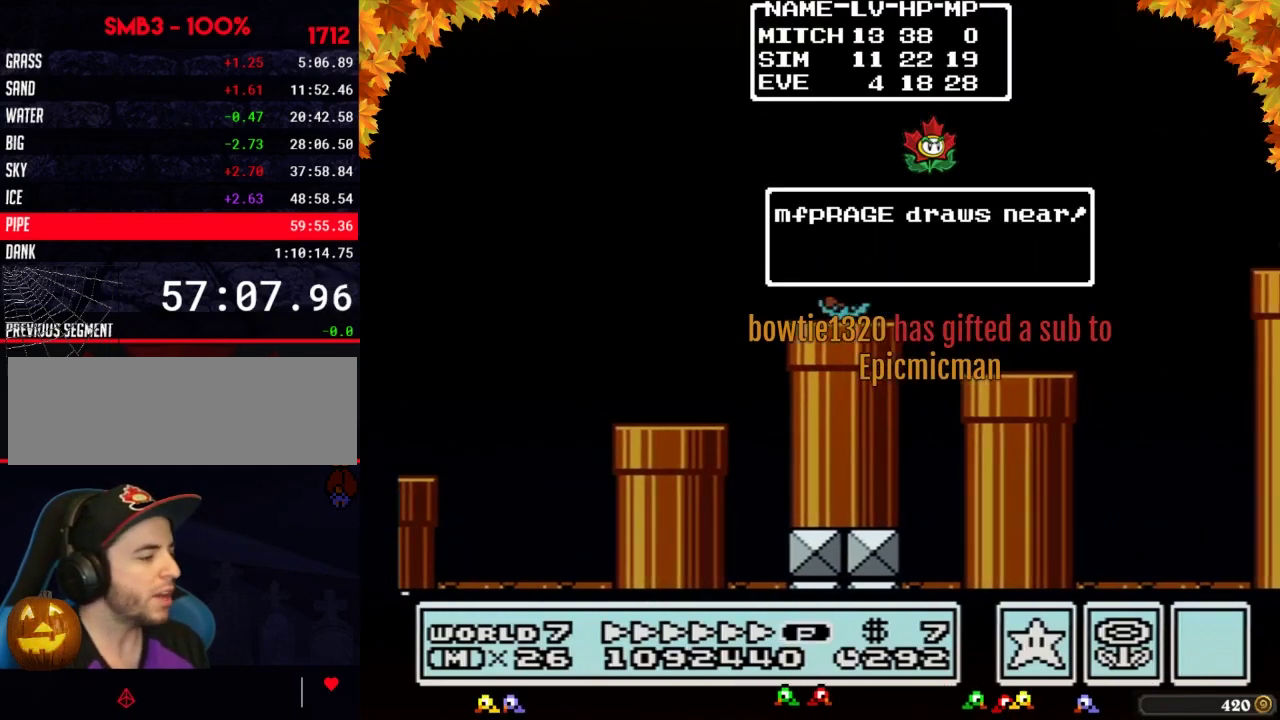
{"buttons": ["B", "DPAD_RIGHT"], "events": []}
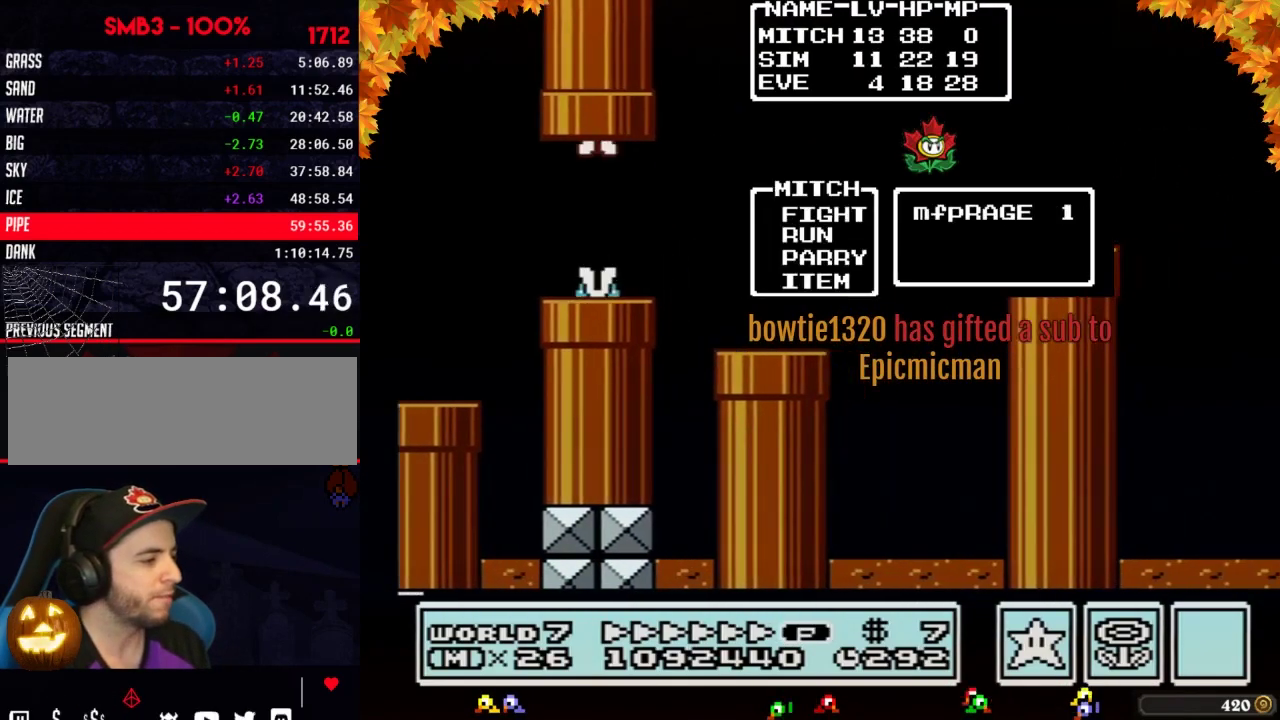
{"buttons": ["A", "B", "DPAD_RIGHT"], "events": [[17, "A", "down"]]}
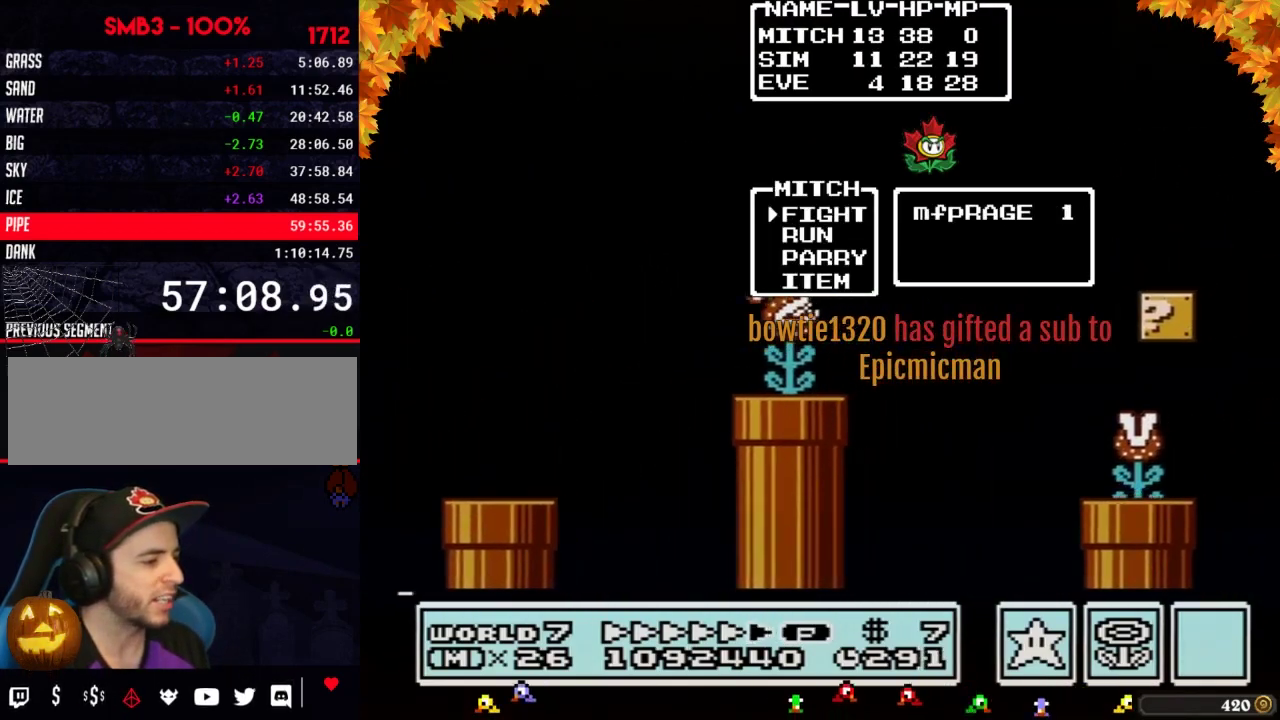
{"buttons": ["B", "DPAD_RIGHT"], "events": [[267, "A", "up"]]}
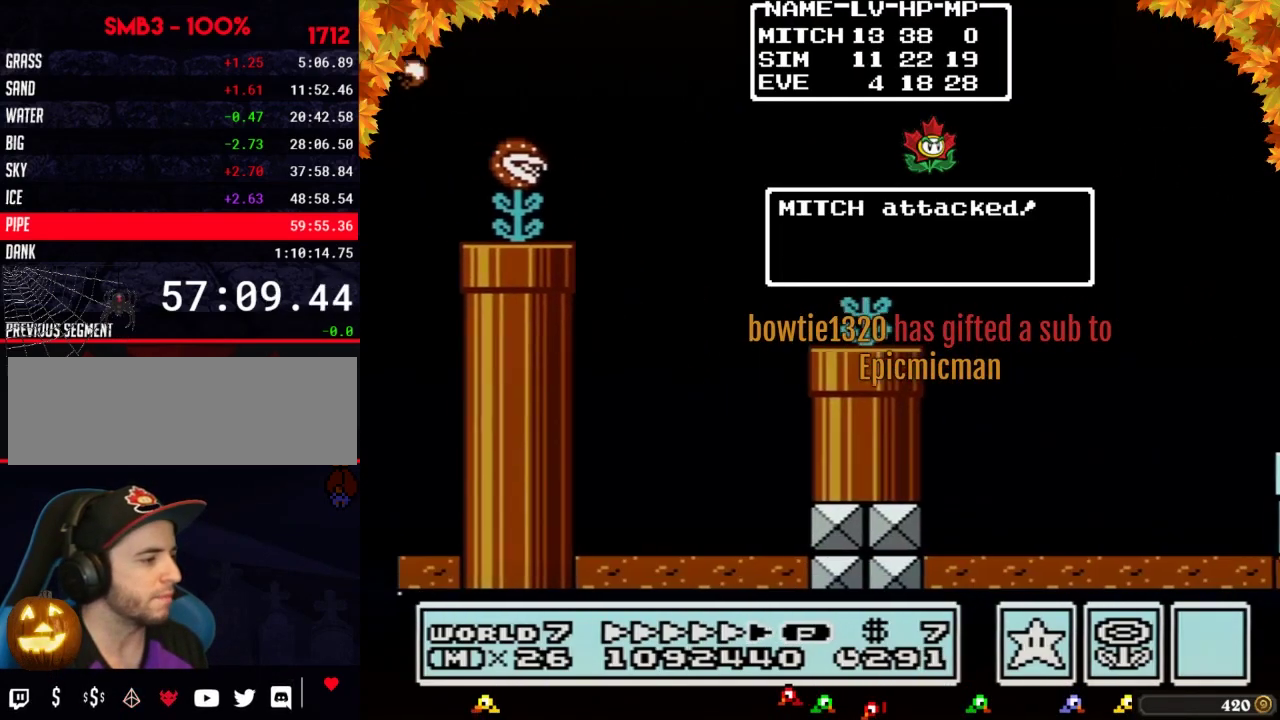
{"buttons": ["B", "DPAD_RIGHT"], "events": [[83, "DPAD_DOWN", "down"], [150, "DPAD_RIGHT", "up"], [183, "A", "down"], [217, "DPAD_RIGHT", "down"], [250, "DPAD_DOWN", "up"], [367, "A", "up"]]}
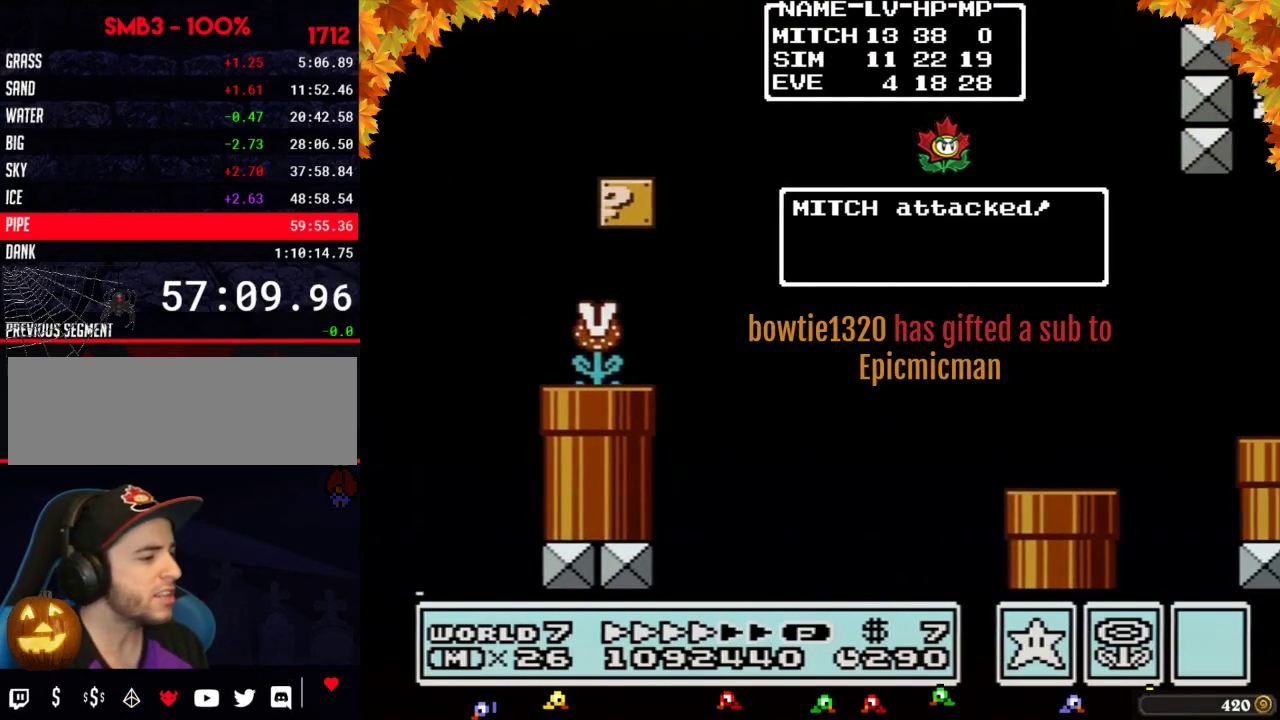
{"buttons": ["B", "DPAD_RIGHT"], "events": []}
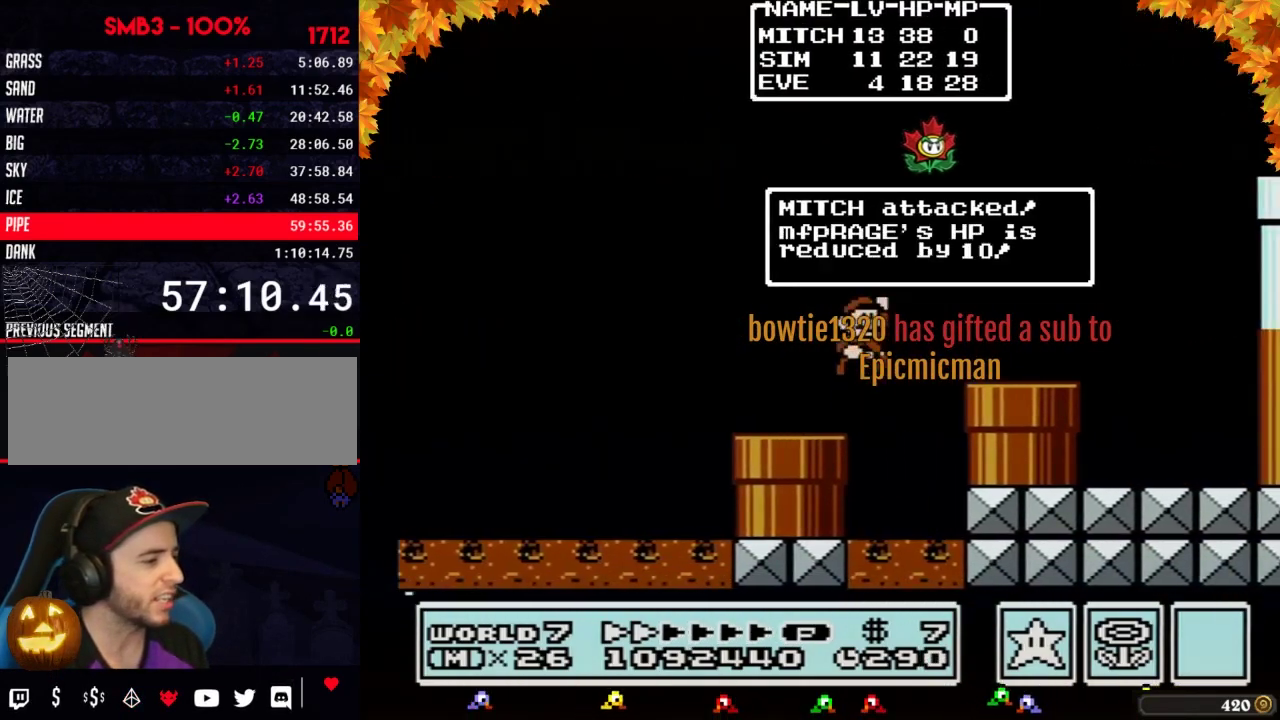
{"buttons": ["A", "B", "DPAD_RIGHT"], "events": [[467, "A", "down"]]}
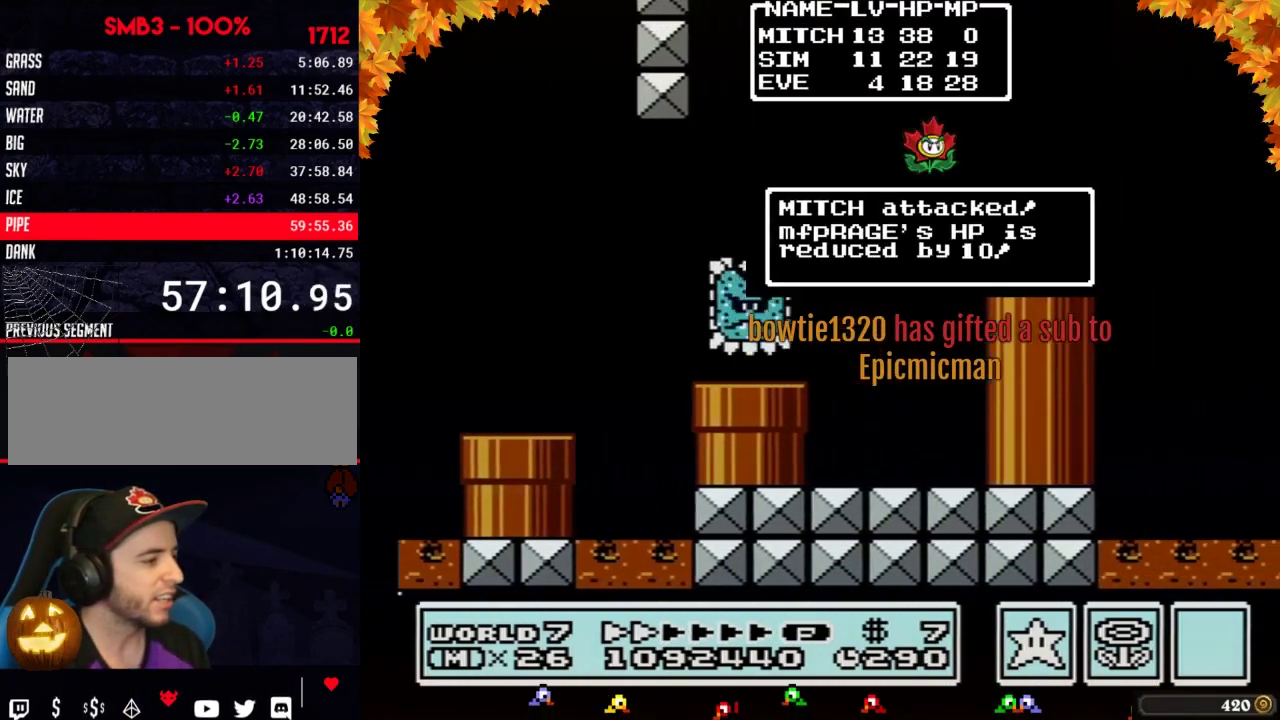
{"buttons": ["B", "DPAD_RIGHT"], "events": [[17, "DPAD_RIGHT", "up"], [50, "DPAD_LEFT", "down"], [183, "DPAD_LEFT", "up"], [183, "DPAD_RIGHT", "down"], [250, "A", "up"]]}
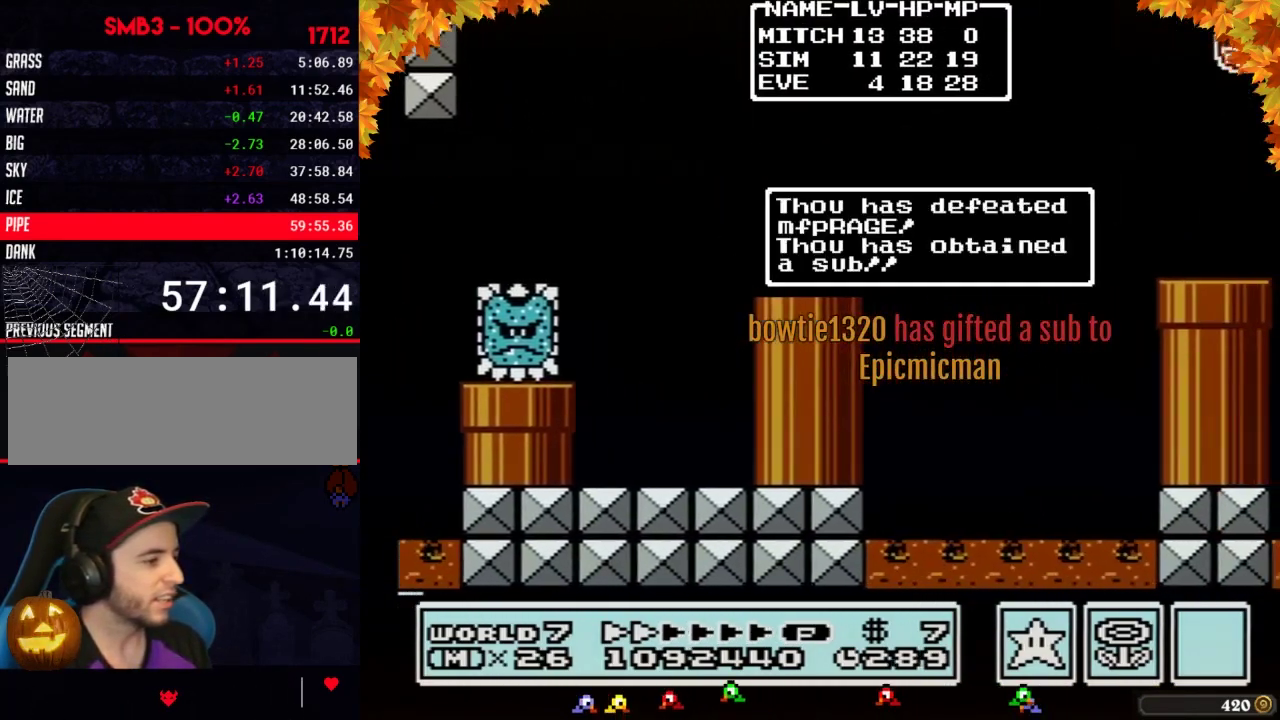
{"buttons": ["B", "DPAD_RIGHT"], "events": [[17, "A", "down"], [183, "A", "up"]]}
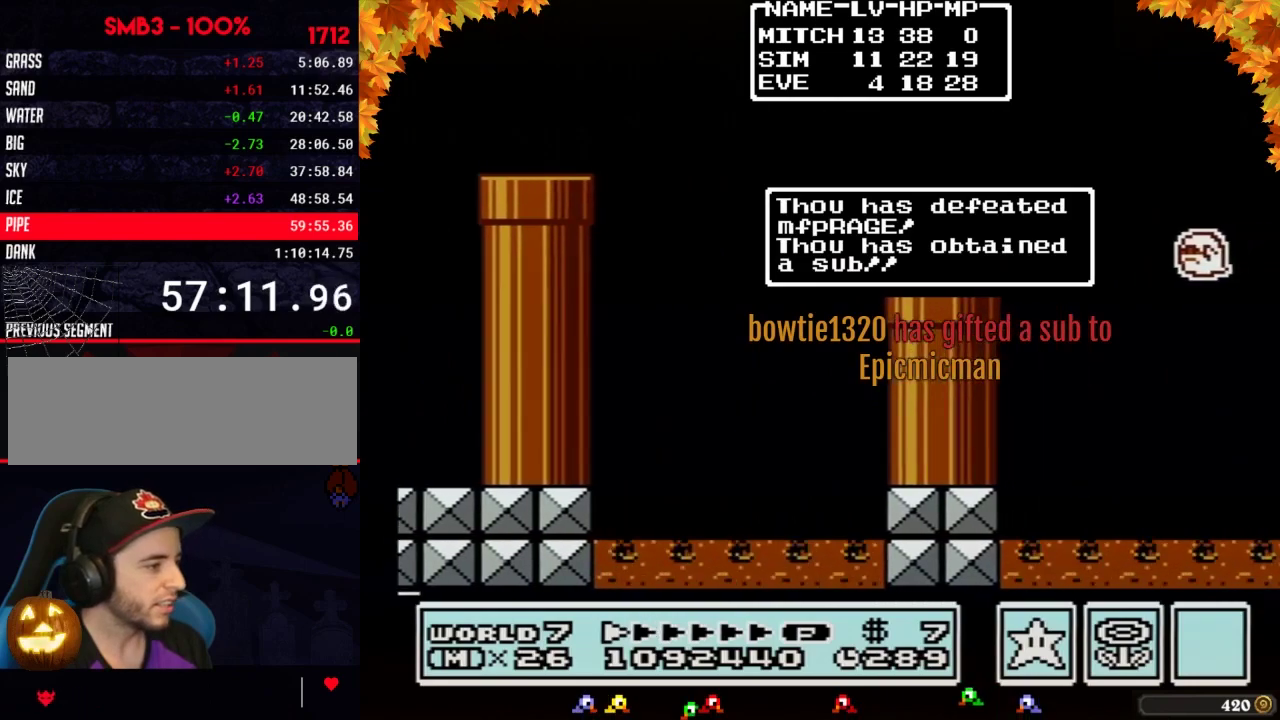
{"buttons": ["A", "B", "DPAD_RIGHT"], "events": [[300, "A", "down"]]}
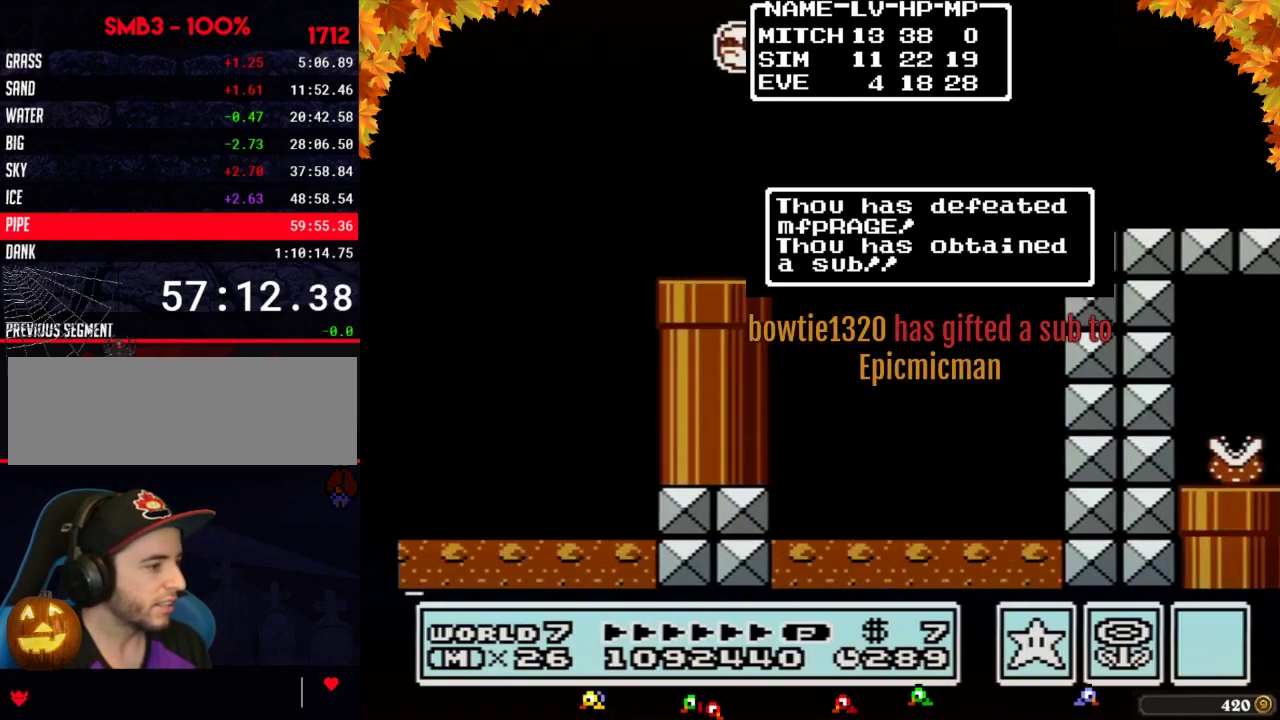
{"buttons": ["B", "DPAD_RIGHT"], "events": [[33, "A", "up"]]}
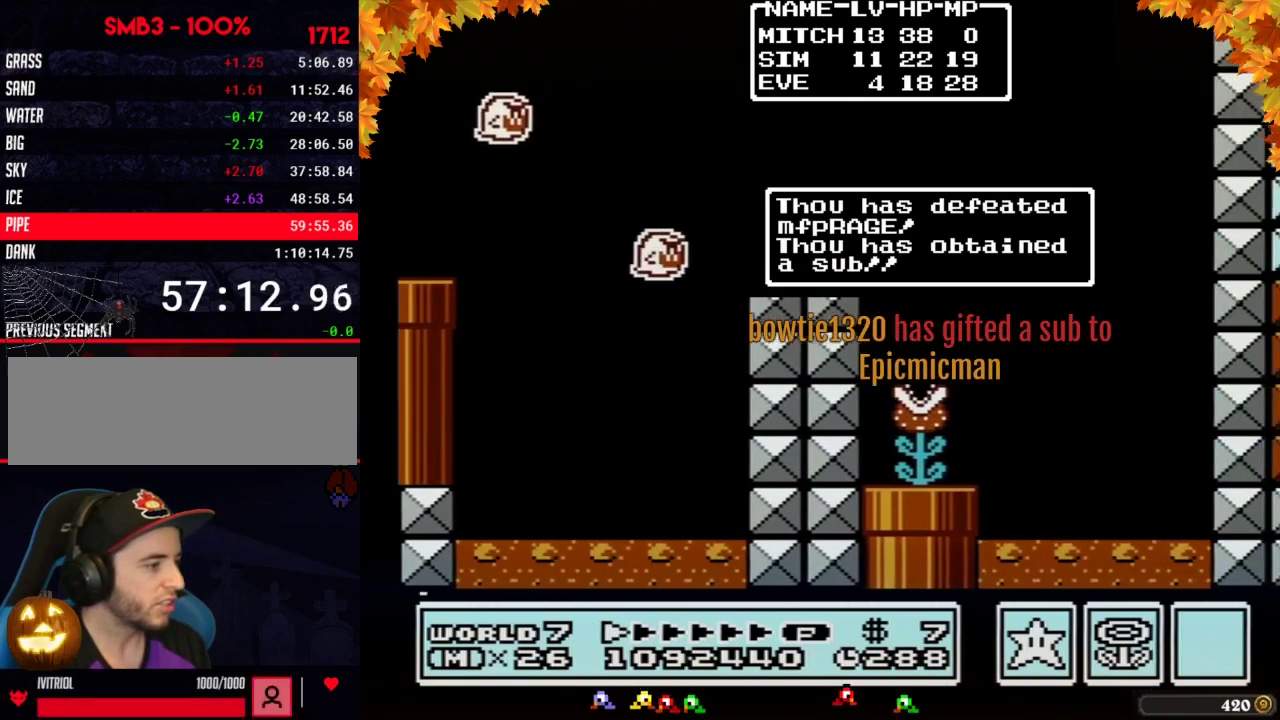
{"buttons": ["B", "DPAD_LEFT"], "events": [[217, "A", "down"], [233, "DPAD_RIGHT", "up"], [283, "DPAD_LEFT", "down"], [367, "A", "up"]]}
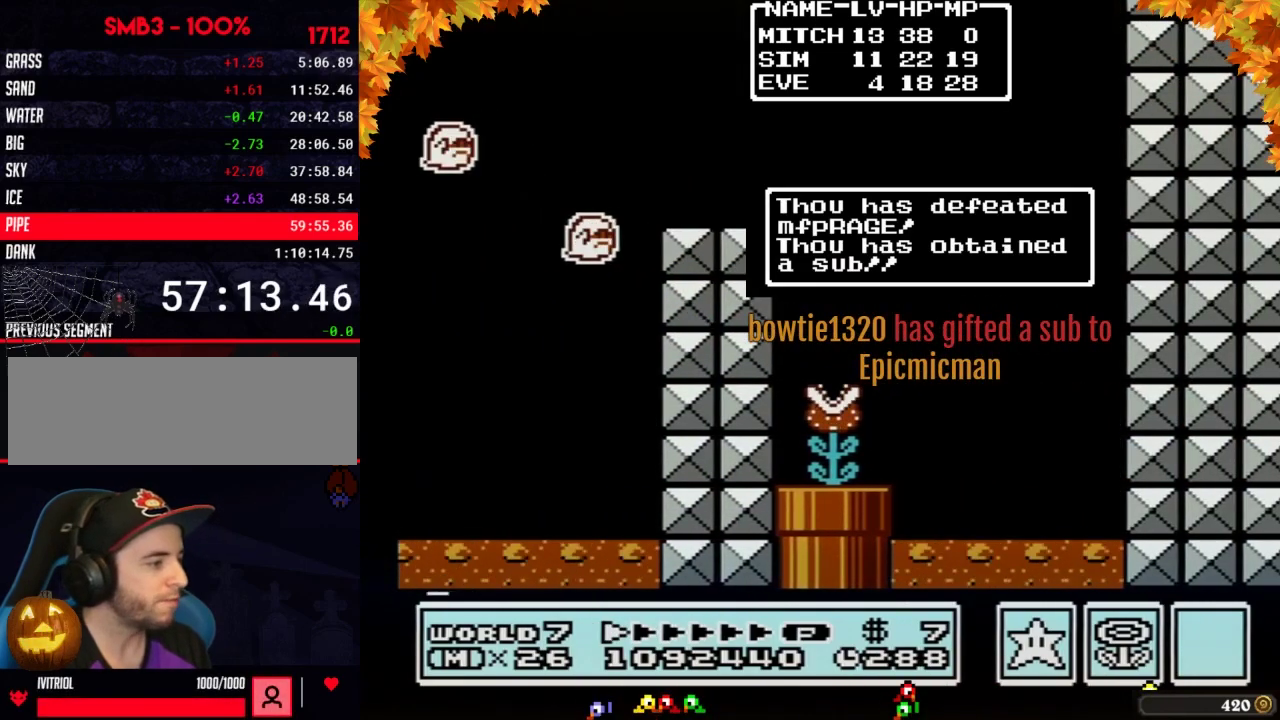
{"buttons": ["B", "DPAD_LEFT"], "events": [[267, "DPAD_LEFT", "up"], [367, "DPAD_LEFT", "down"]]}
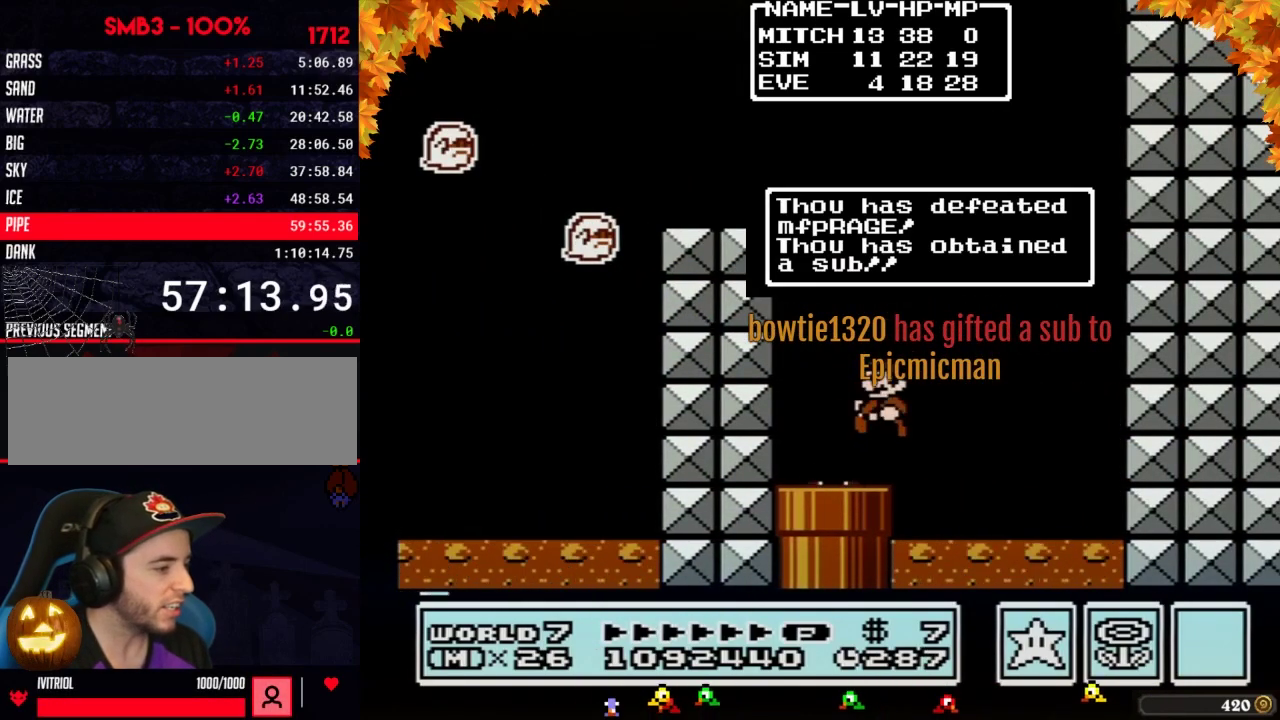
{"buttons": ["B"], "events": [[183, "DPAD_DOWN", "down"], [217, "DPAD_LEFT", "up"], [367, "B", "up"], [433, "B", "down"], [433, "DPAD_DOWN", "up"]]}
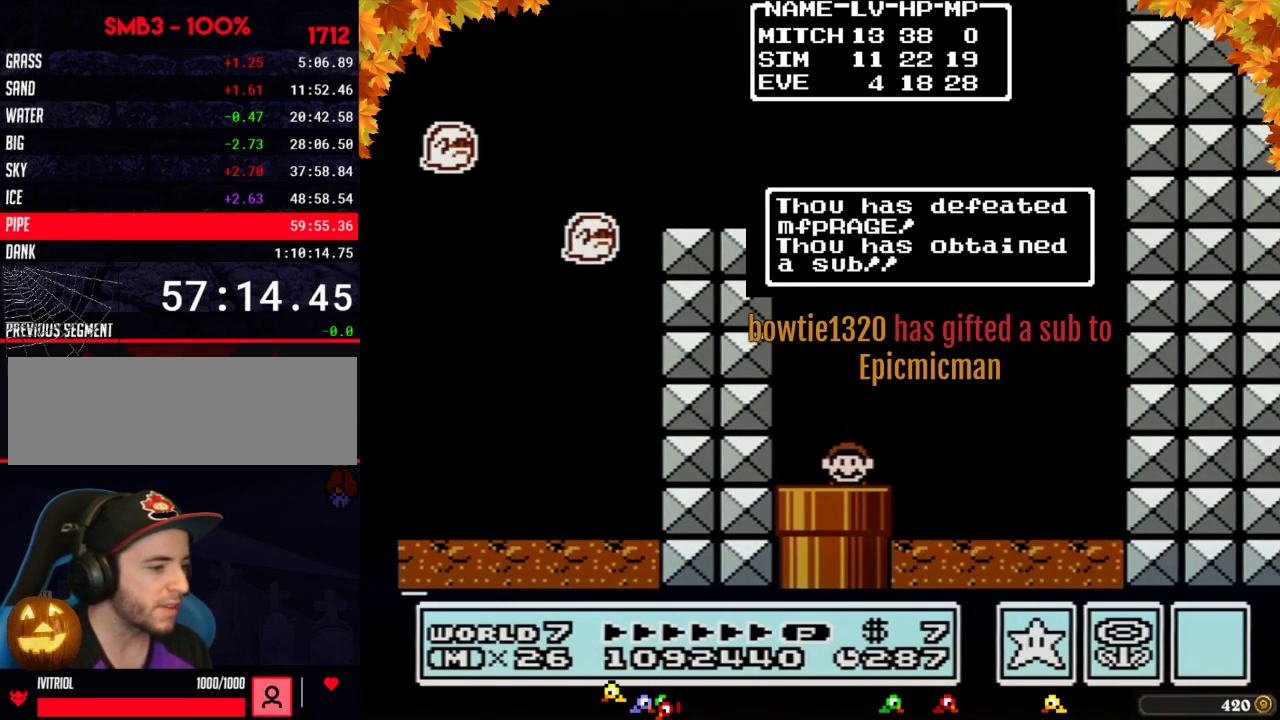
{"buttons": ["B", "DPAD_RIGHT"], "events": [[183, "DPAD_RIGHT", "down"]]}
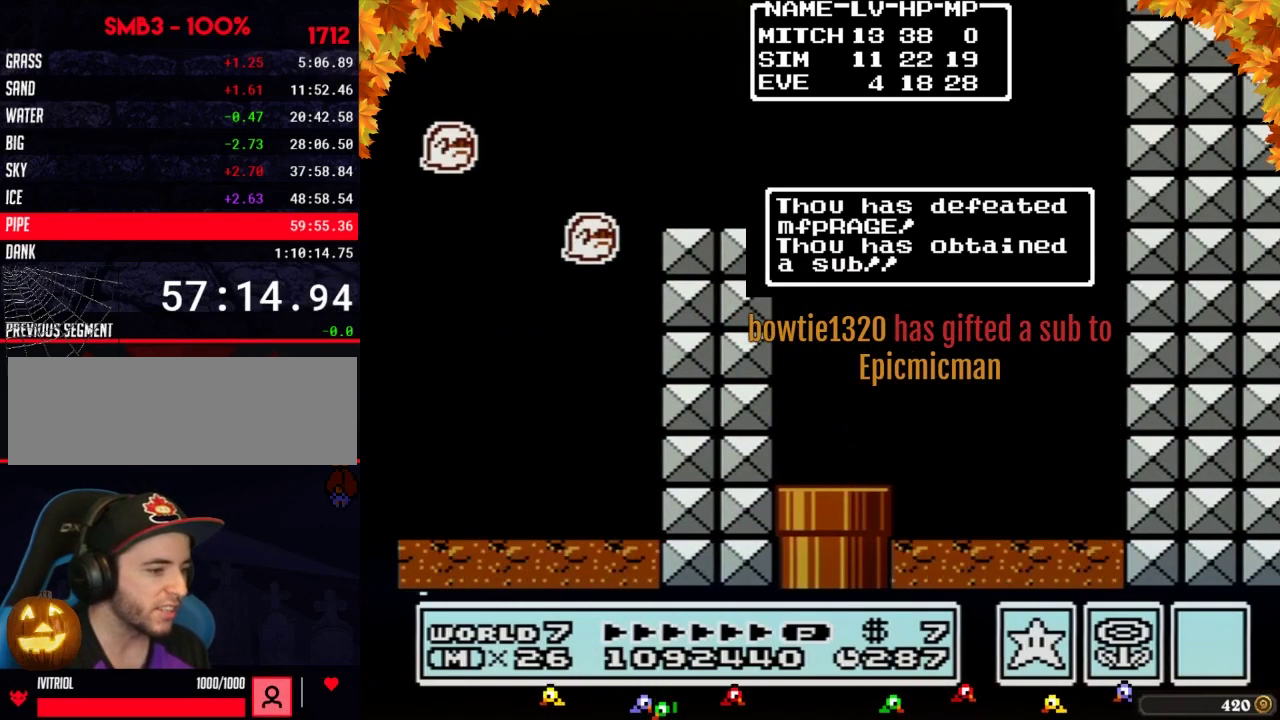
{"buttons": ["B", "DPAD_RIGHT"], "events": []}